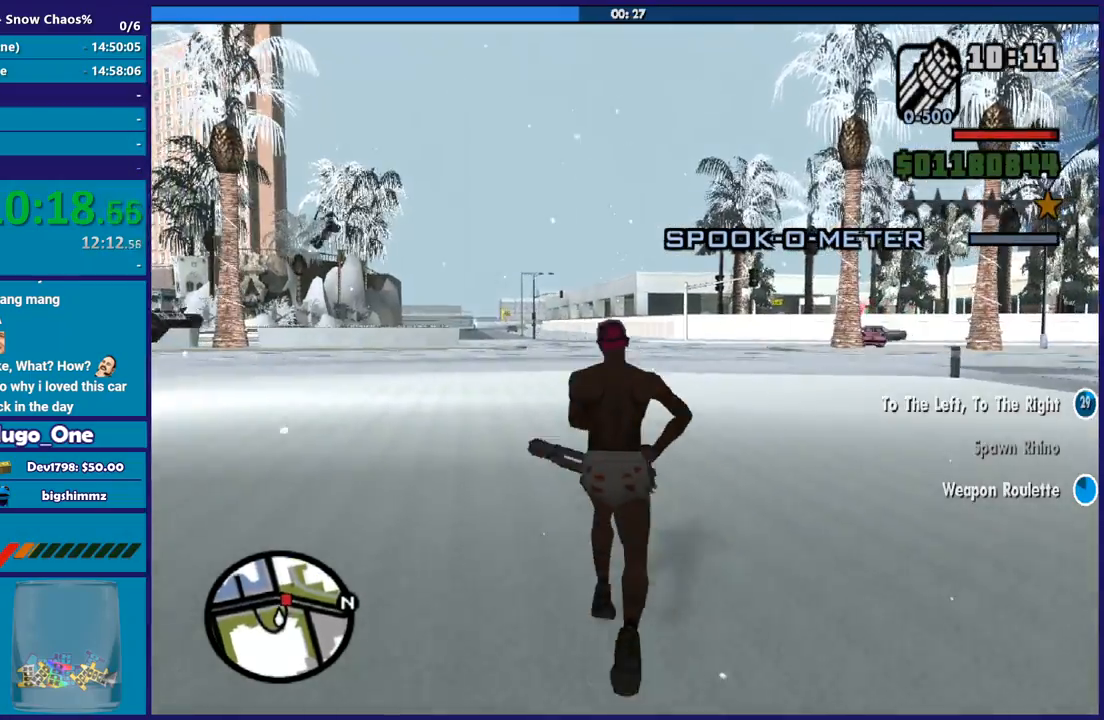
Gameplay with a controller (Xbox layout); each line is a JSON object with the inputs held at the frame after it. "button_events" lists button changes between this image and that frame as [ms after this image, input, new state], when the widget could be followed in between (sticks are given only as held states).
{"buttons": ["A"], "left_stick": "up", "right_stick": "center", "button_events": [[33, "A", "down"], [133, "A", "up"], [200, "L1", "down"], [233, "A", "down"], [333, "A", "up"], [333, "L1", "up"], [434, "A", "down"]]}
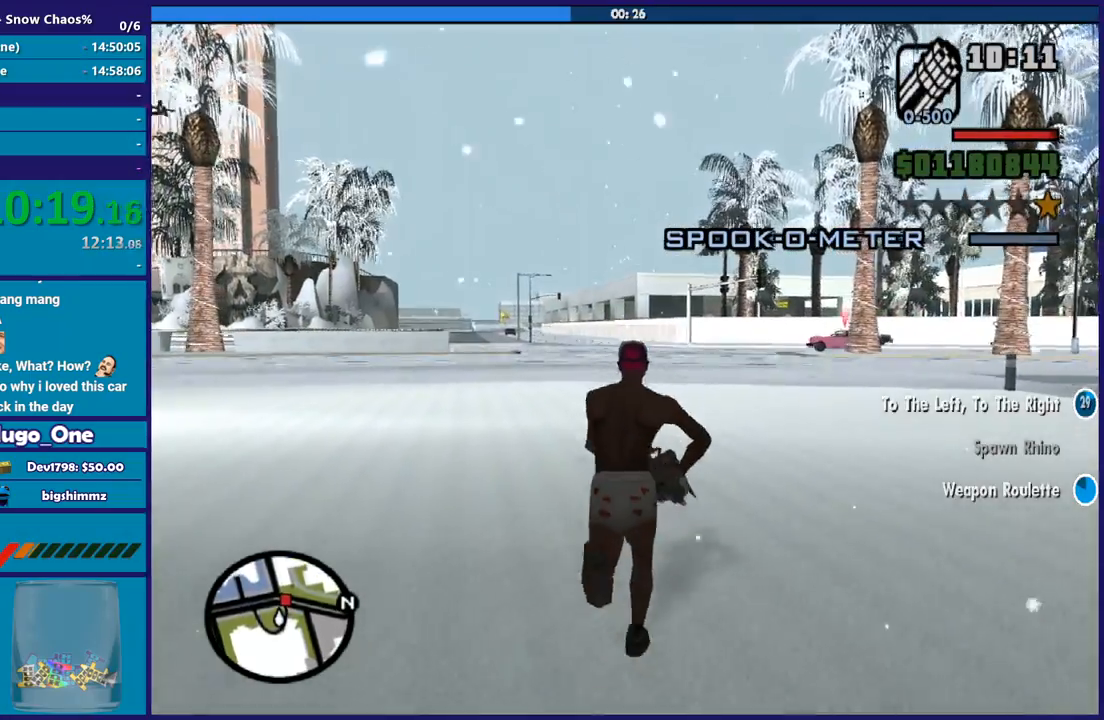
{"buttons": ["A"], "left_stick": "up-left", "right_stick": "center", "button_events": [[34, "A", "up"], [100, "A", "down"], [200, "A", "up"], [301, "A", "down"], [401, "A", "up"], [501, "A", "down"]]}
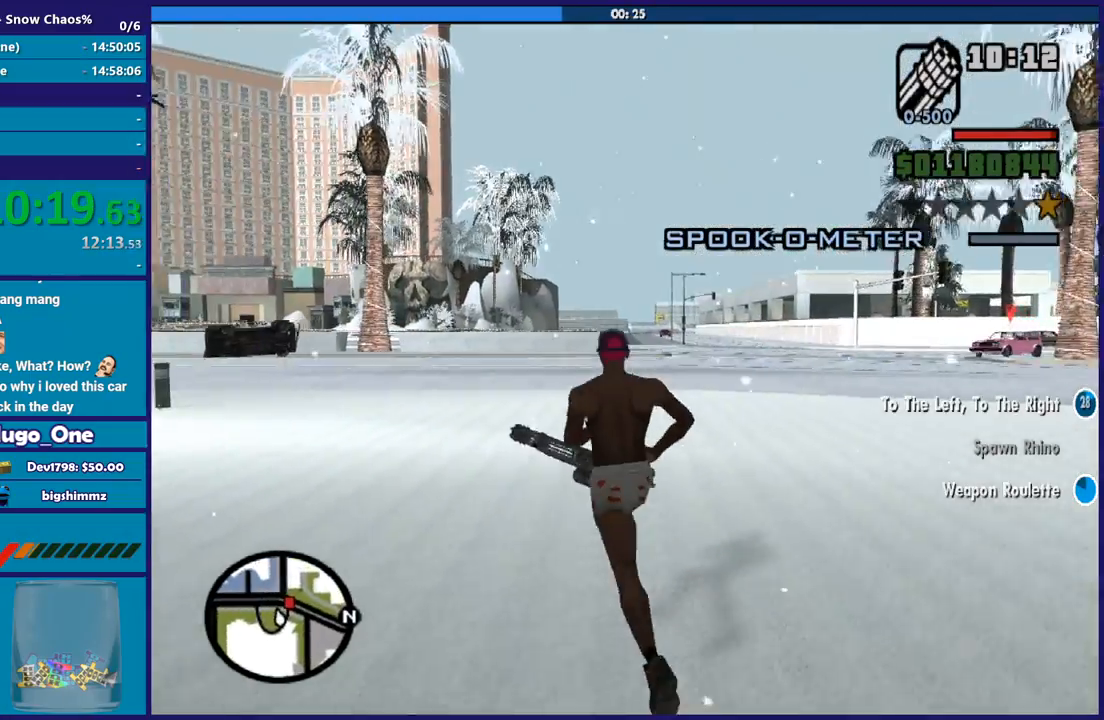
{"buttons": [], "left_stick": "up", "right_stick": "center", "button_events": [[67, "A", "up"]]}
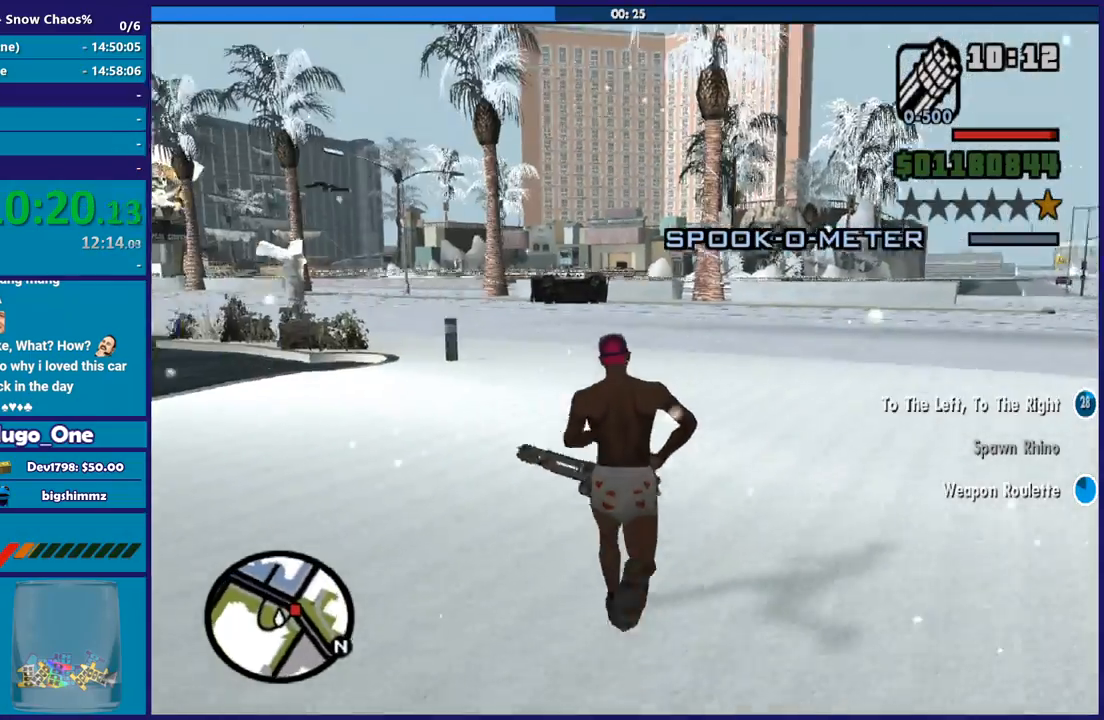
{"buttons": ["A"], "left_stick": "up-right", "right_stick": "center", "button_events": [[34, "A", "down"], [134, "A", "up"], [234, "A", "down"], [334, "A", "up"], [434, "A", "down"]]}
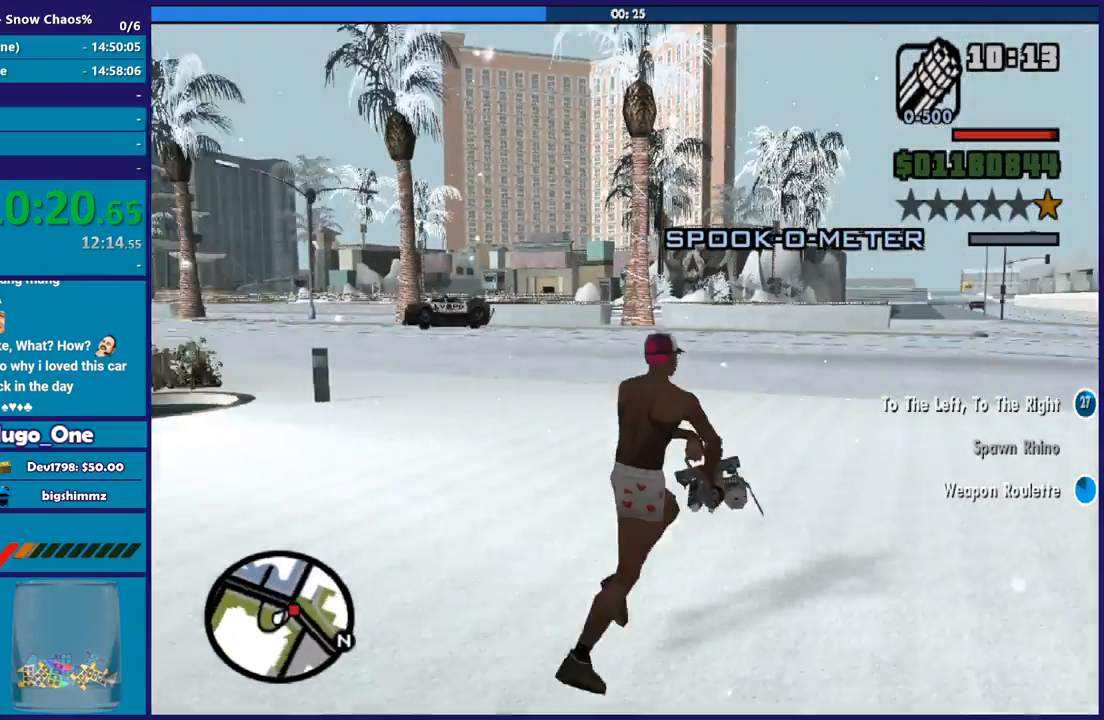
{"buttons": [], "left_stick": "up", "right_stick": "center", "button_events": [[33, "A", "up"], [100, "A", "down"], [233, "A", "up"], [300, "A", "down"], [400, "A", "up"]]}
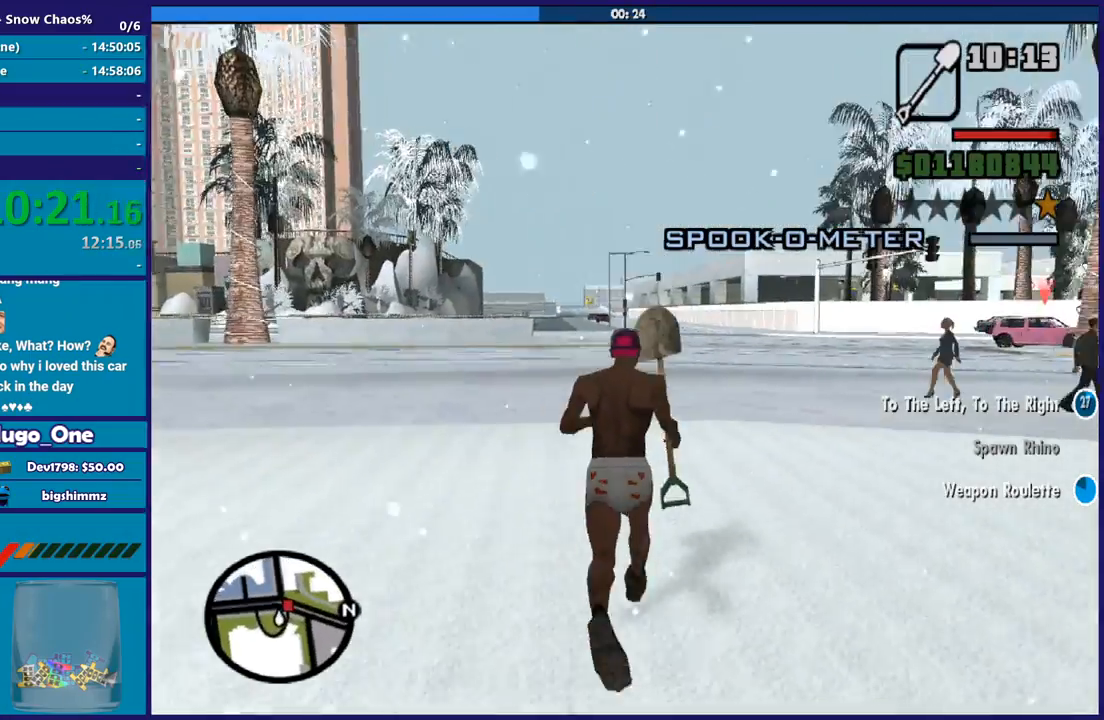
{"buttons": [], "left_stick": "up", "right_stick": "center", "button_events": [[34, "A", "down"], [100, "A", "up"], [200, "A", "down"], [301, "A", "up"], [401, "A", "down"], [501, "A", "up"]]}
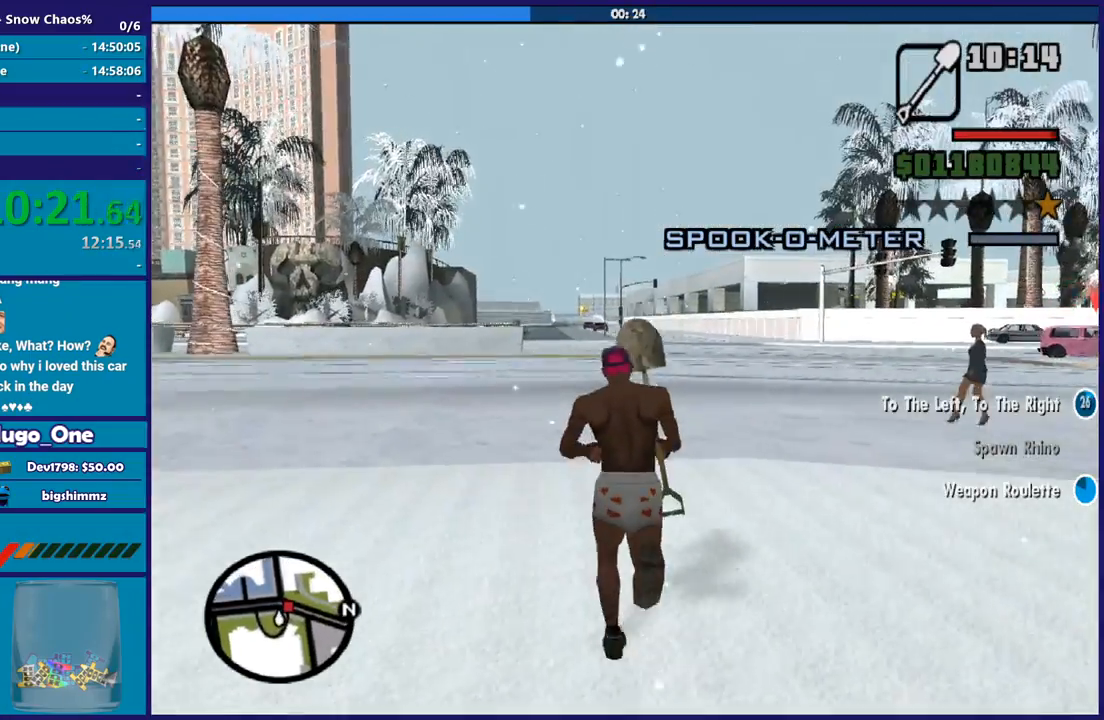
{"buttons": [], "left_stick": "up-left", "right_stick": "center", "button_events": [[100, "A", "down"], [200, "A", "up"], [300, "A", "down"], [400, "A", "up"]]}
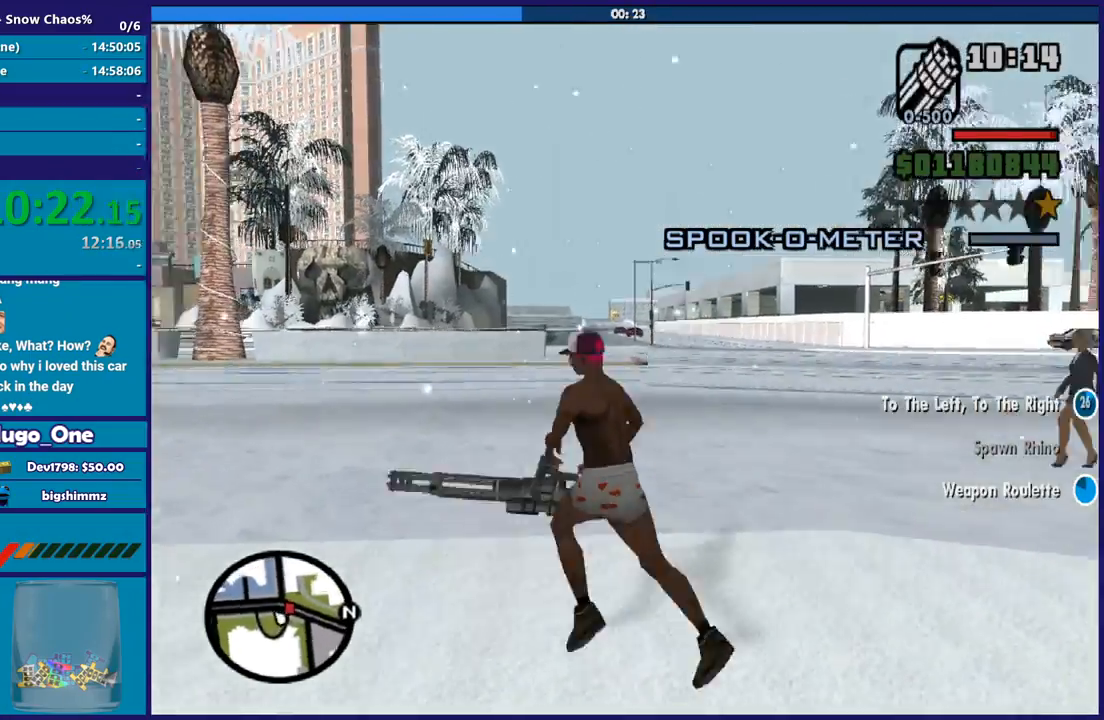
{"buttons": [], "left_stick": "up-right", "right_stick": "left", "button_events": []}
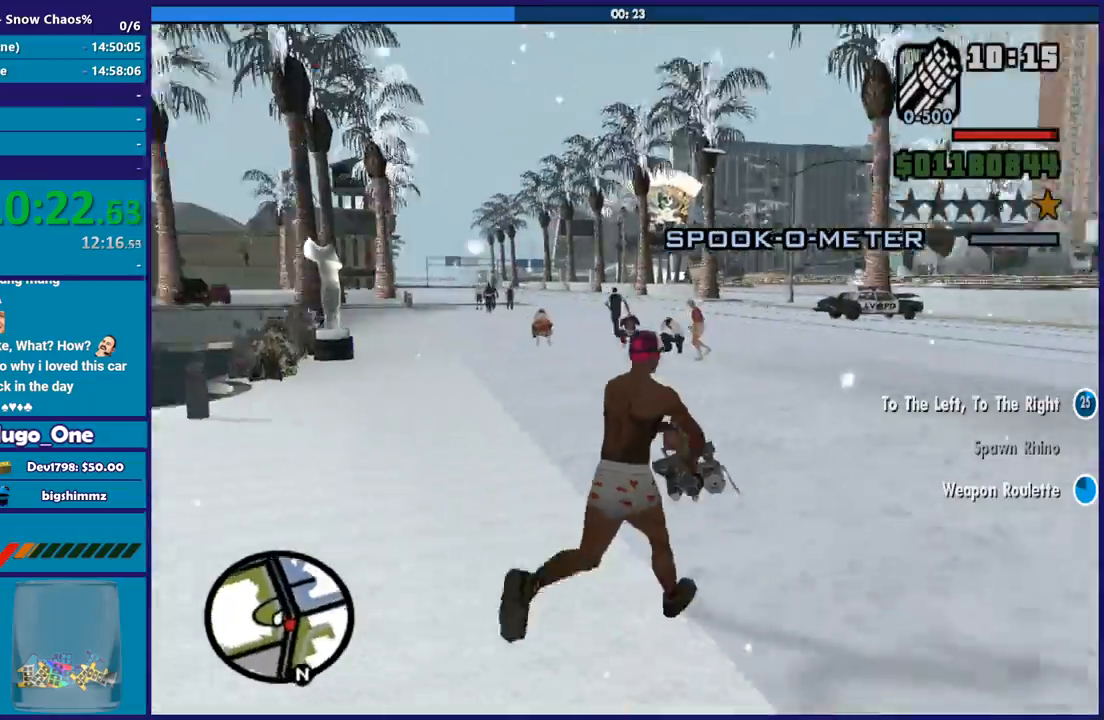
{"buttons": [], "left_stick": "up-right", "right_stick": "center", "button_events": [[133, "A", "down"], [267, "A", "up"], [367, "A", "down"], [467, "A", "up"]]}
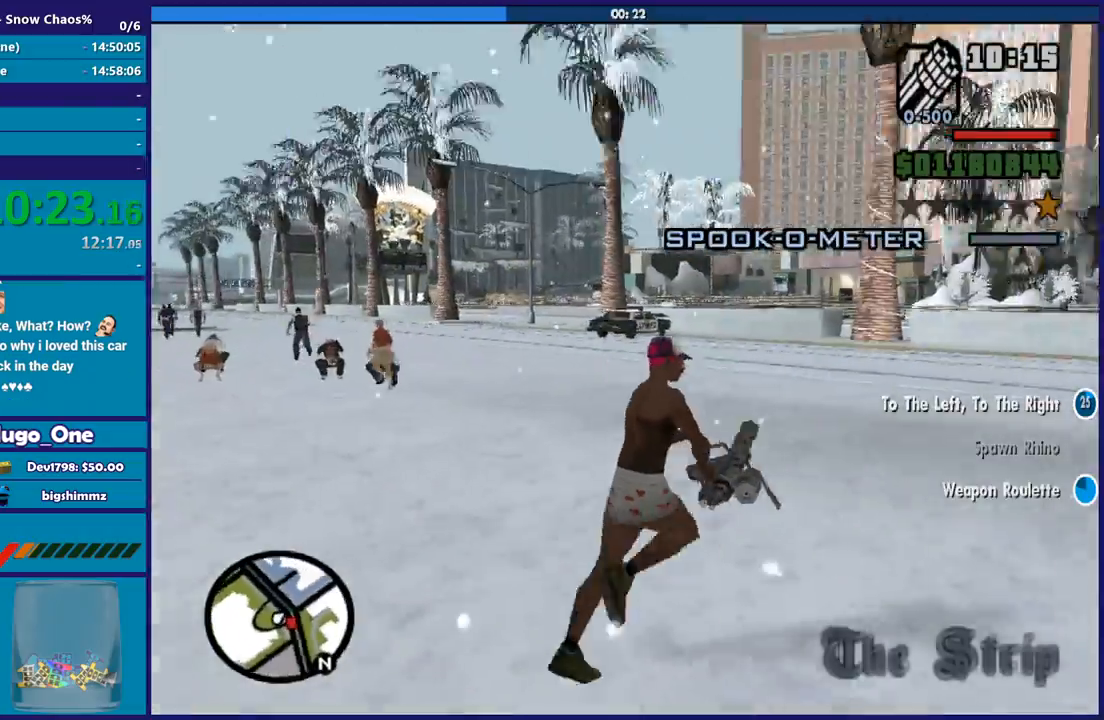
{"buttons": [], "left_stick": "up-right", "right_stick": "right", "button_events": [[67, "A", "down"], [167, "A", "up"]]}
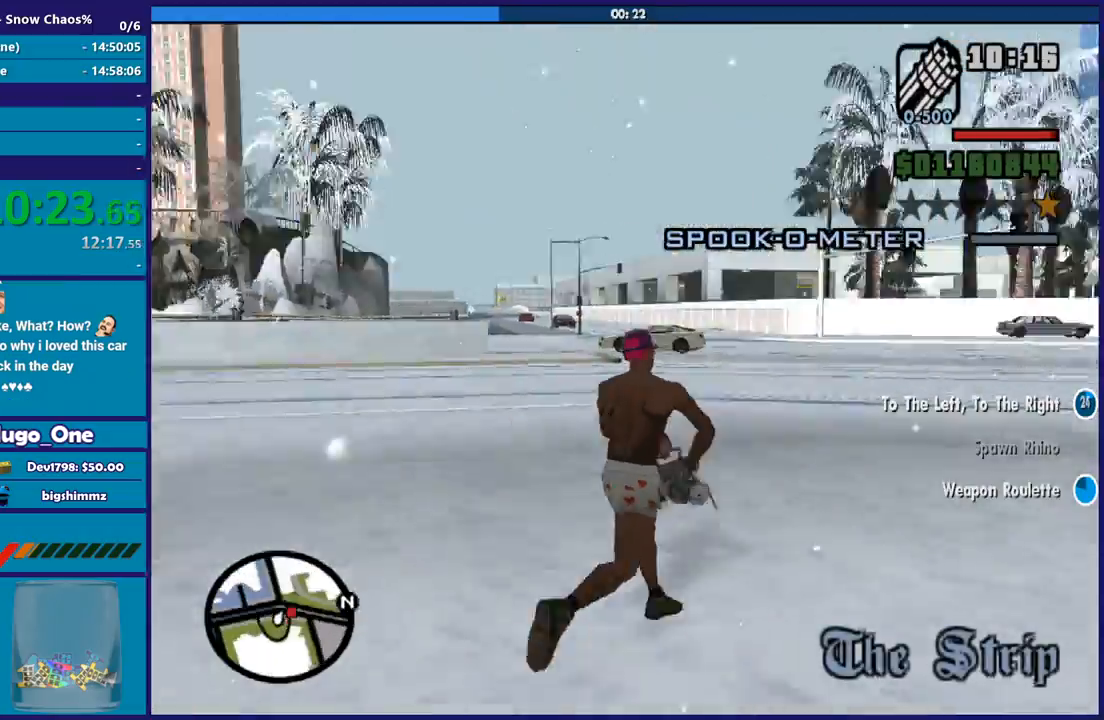
{"buttons": ["A"], "left_stick": "up", "right_stick": "center", "button_events": [[467, "A", "down"]]}
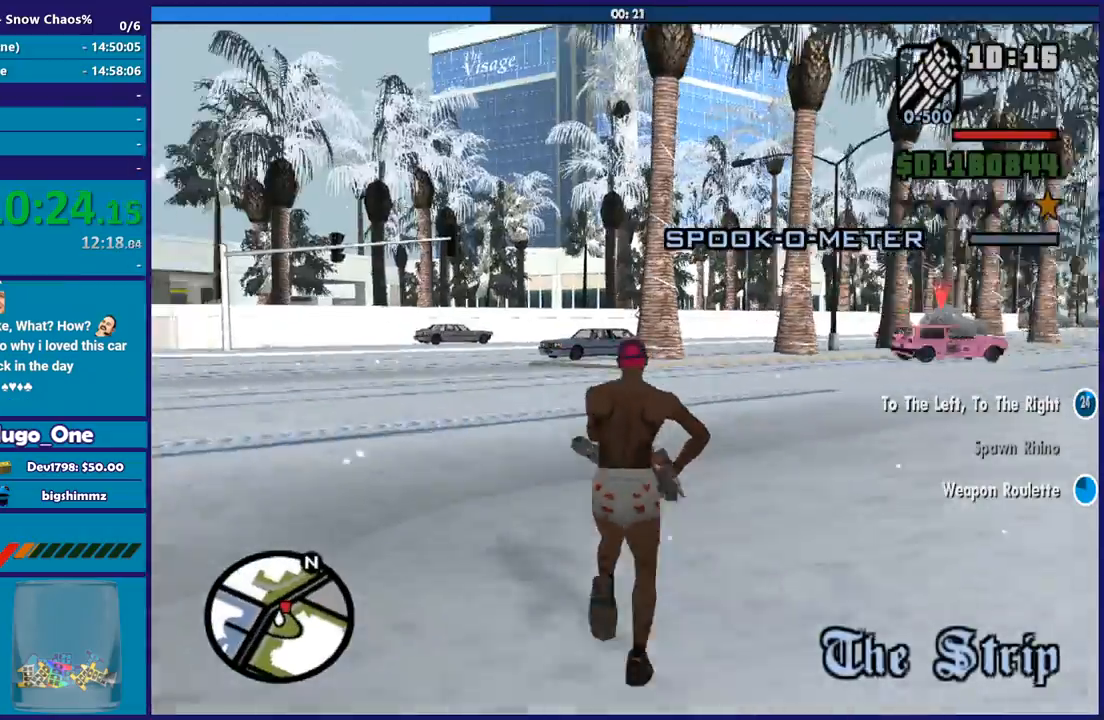
{"buttons": [], "left_stick": "up", "right_stick": "center", "button_events": [[67, "A", "up"], [167, "A", "down"], [267, "A", "up"], [367, "A", "down"], [467, "A", "up"]]}
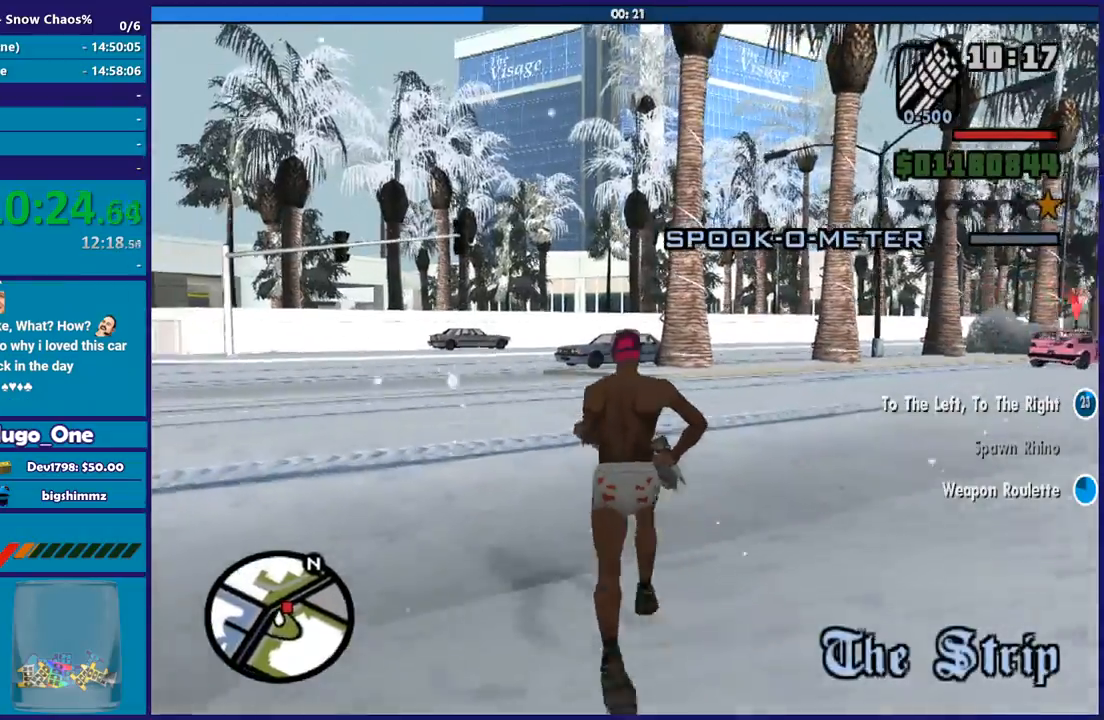
{"buttons": ["X"], "left_stick": "up", "right_stick": "center", "button_events": [[33, "A", "down"], [167, "A", "up"], [233, "A", "down"], [367, "X", "down"], [400, "A", "up"]]}
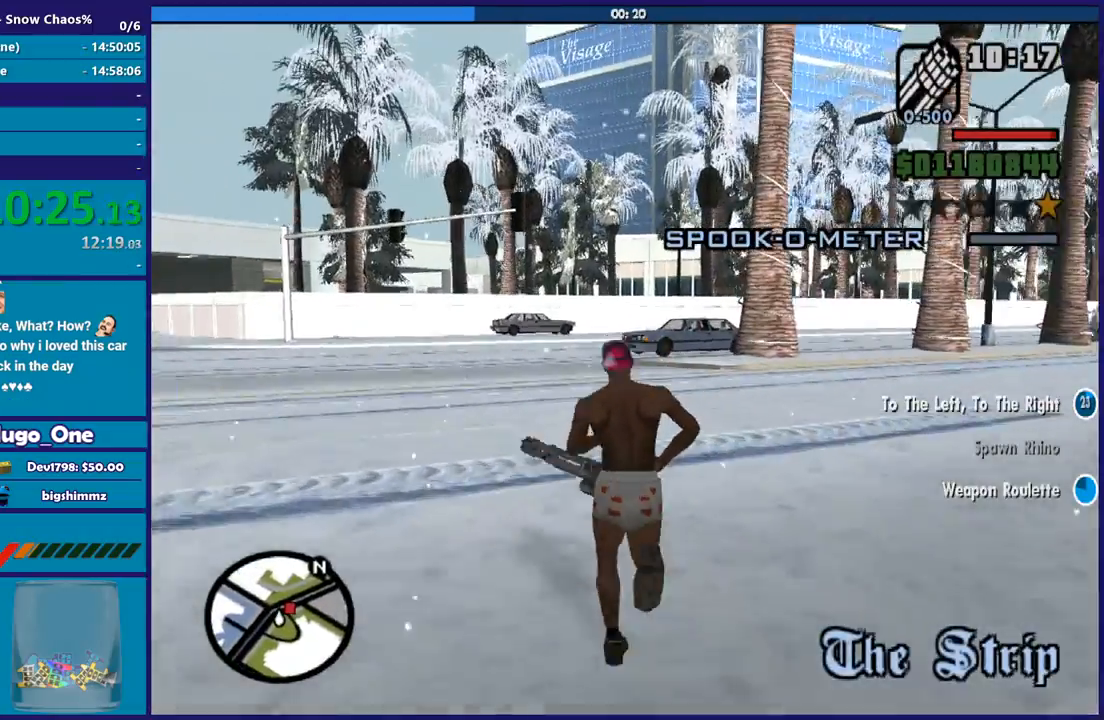
{"buttons": [], "left_stick": "up", "right_stick": "center", "button_events": [[34, "X", "up"], [167, "A", "down"], [301, "A", "up"], [367, "A", "down"], [501, "A", "up"]]}
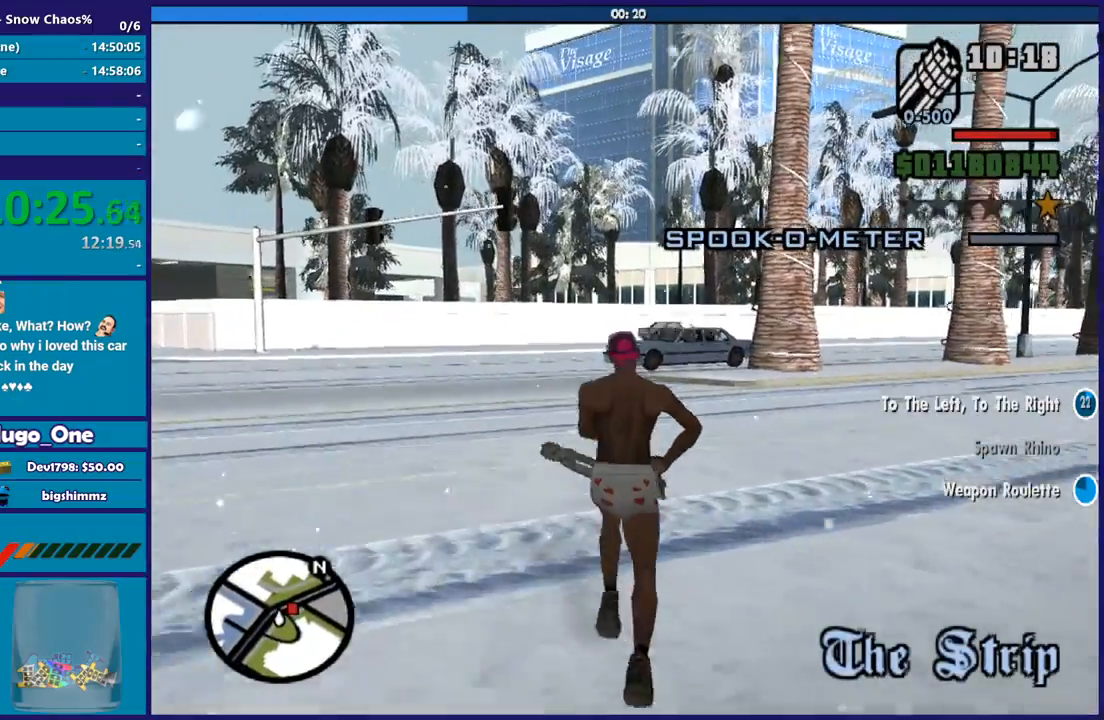
{"buttons": ["A"], "left_stick": "up", "right_stick": "center", "button_events": [[67, "A", "down"], [200, "A", "up"], [300, "A", "down"], [367, "A", "up"], [500, "A", "down"]]}
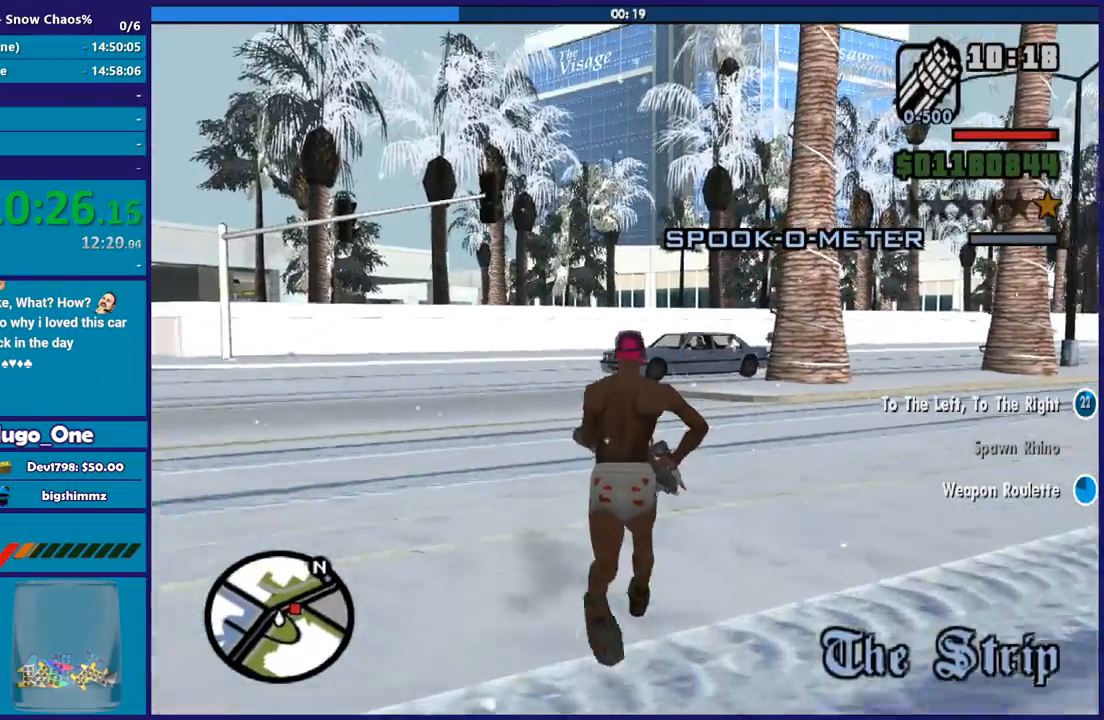
{"buttons": [], "left_stick": "up-right", "right_stick": "center", "button_events": [[67, "A", "up"], [167, "A", "down"], [267, "A", "up"], [367, "A", "down"], [467, "A", "up"]]}
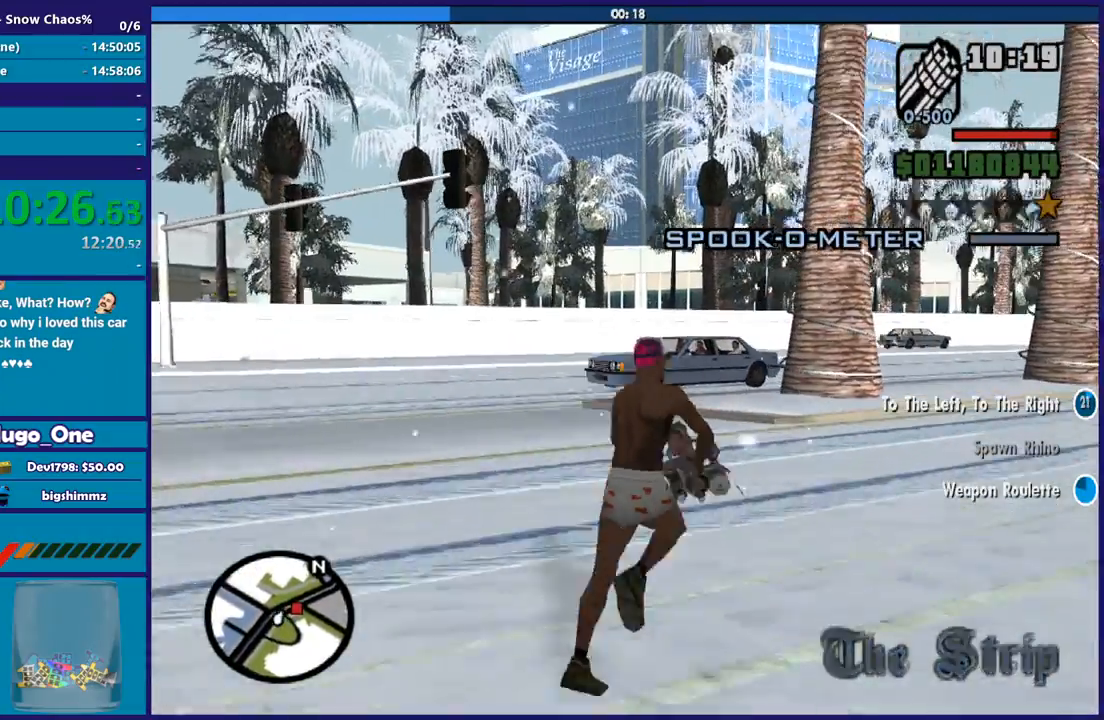
{"buttons": ["A"], "left_stick": "up", "right_stick": "center", "button_events": [[33, "A", "down"], [167, "A", "up"], [233, "A", "down"], [333, "A", "up"], [434, "A", "down"]]}
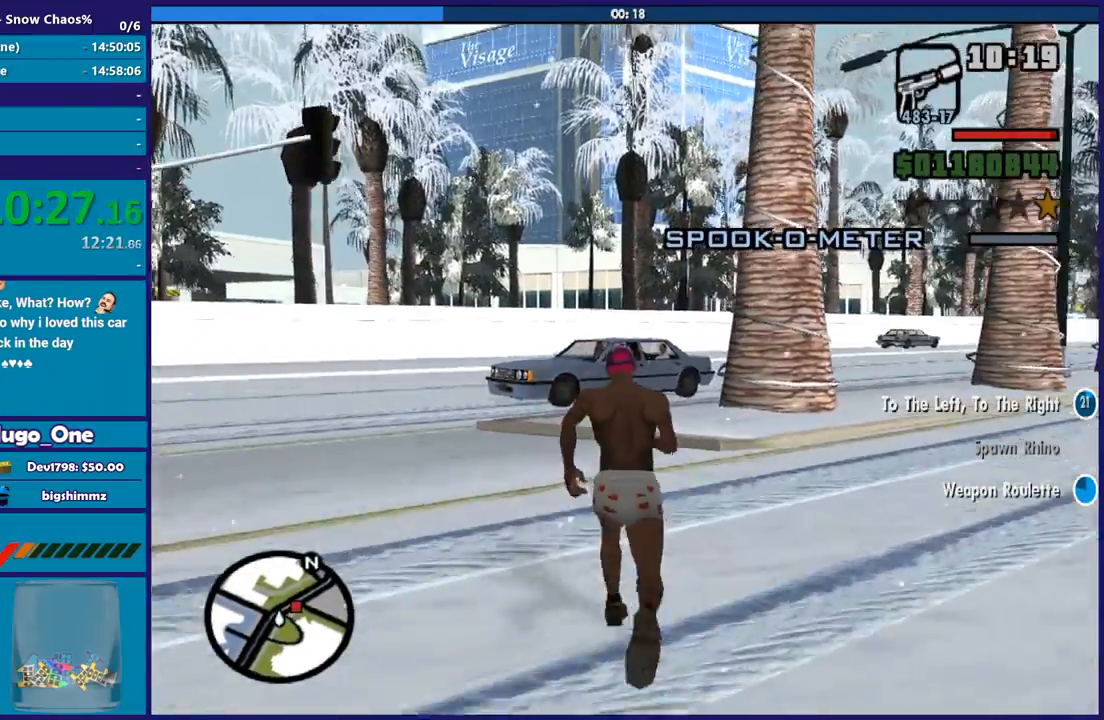
{"buttons": ["A"], "left_stick": "up", "right_stick": "center", "button_events": [[34, "A", "up"], [134, "A", "down"], [234, "A", "up"], [301, "A", "down"], [401, "A", "up"], [501, "A", "down"]]}
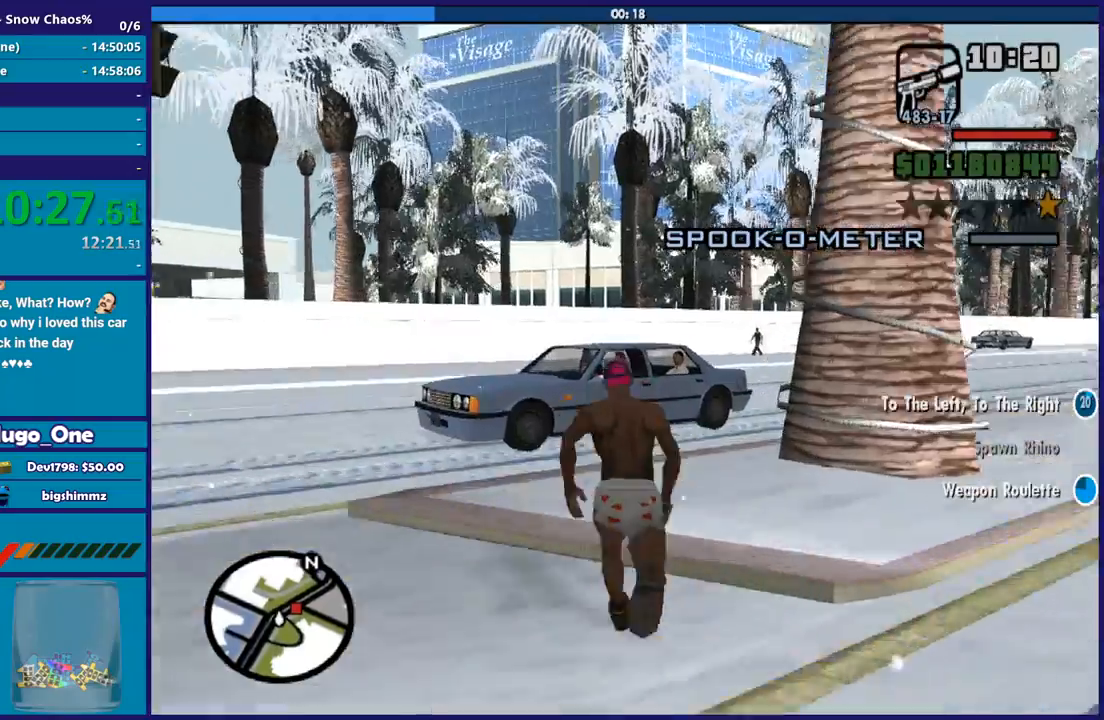
{"buttons": [], "left_stick": "up", "right_stick": "center", "button_events": [[100, "A", "up"], [167, "Y", "down"], [267, "Y", "up"], [333, "Y", "down"], [467, "Y", "up"]]}
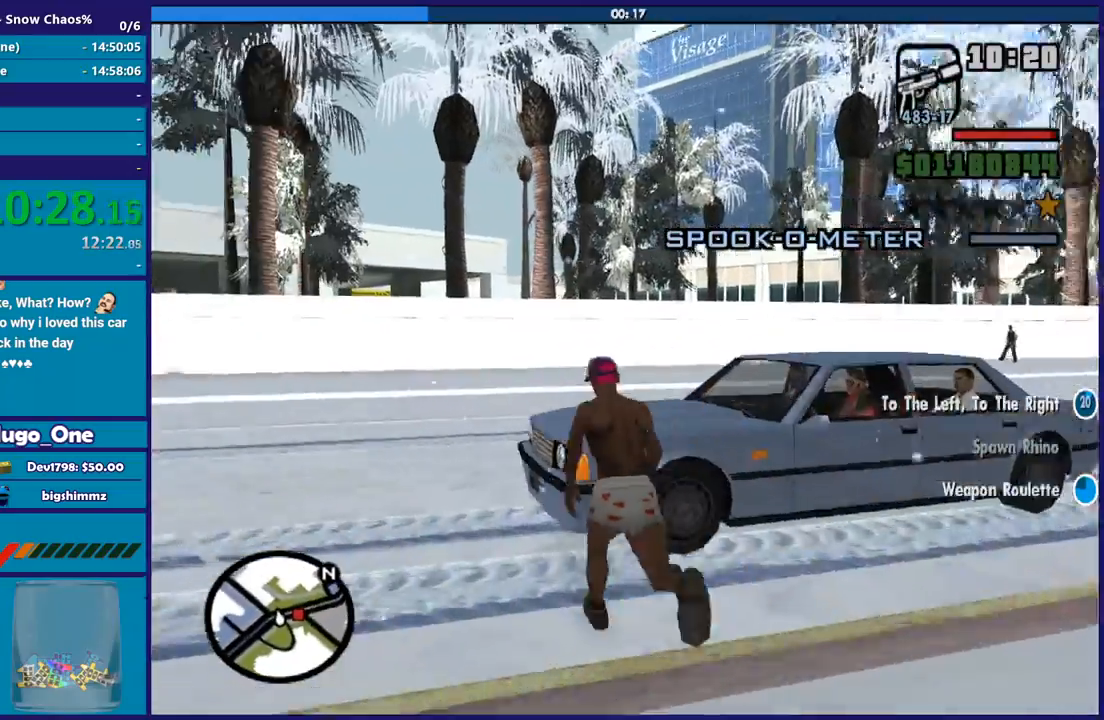
{"buttons": [], "left_stick": "right", "right_stick": "center", "button_events": [[34, "Y", "down"], [134, "Y", "up"], [200, "Y", "down"], [334, "Y", "up"], [401, "Y", "down"], [501, "Y", "up"]]}
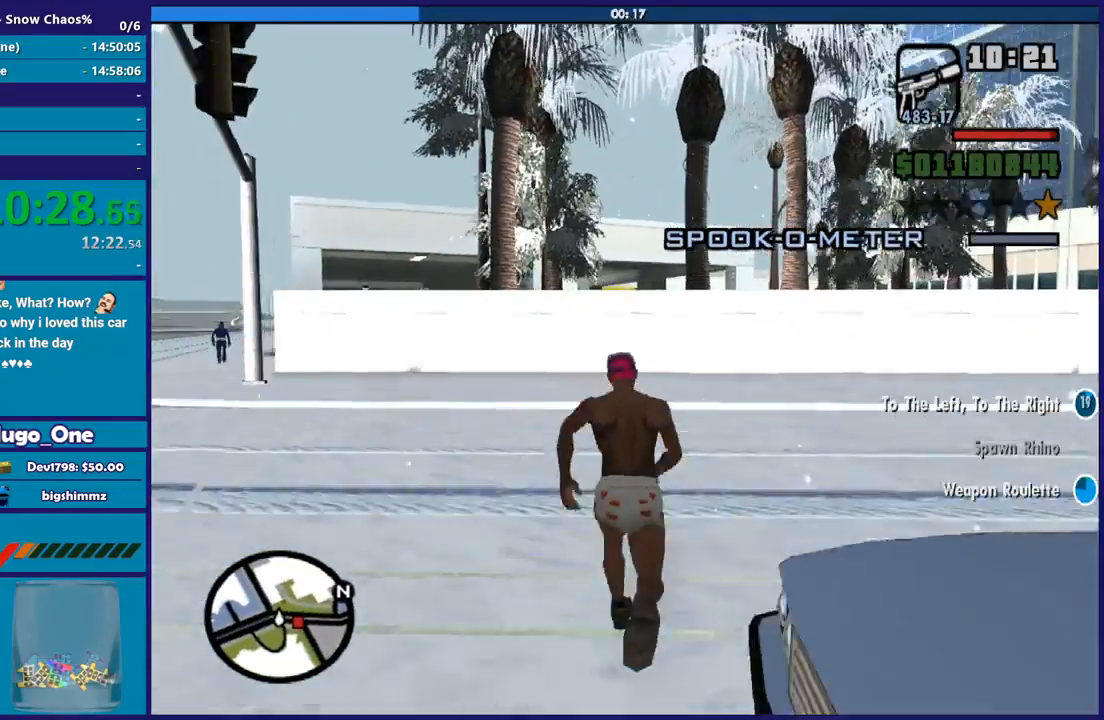
{"buttons": ["Y"], "left_stick": "right", "right_stick": "center", "button_events": [[66, "Y", "down"], [200, "Y", "up"], [300, "L3", "down"], [300, "Y", "down"], [400, "L3", "up"], [400, "Y", "up"], [467, "Y", "down"]]}
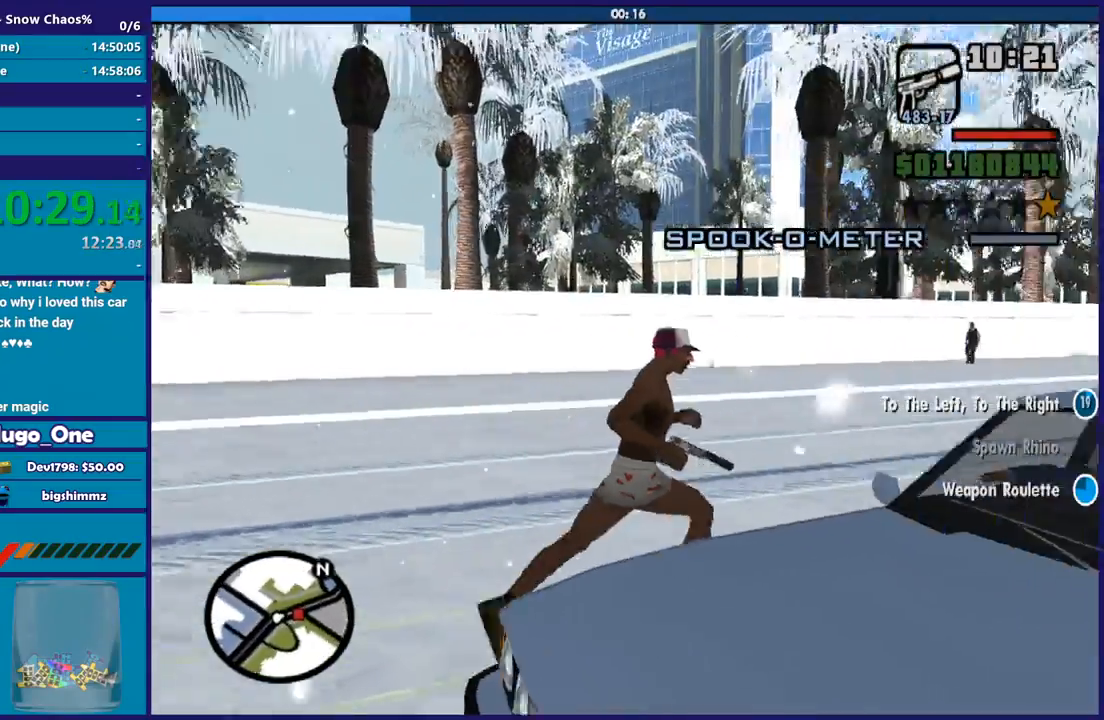
{"buttons": [], "left_stick": "center", "right_stick": "center", "button_events": [[100, "Y", "up"], [167, "Y", "down"], [267, "Y", "up"], [334, "Y", "down"], [467, "Y", "up"]]}
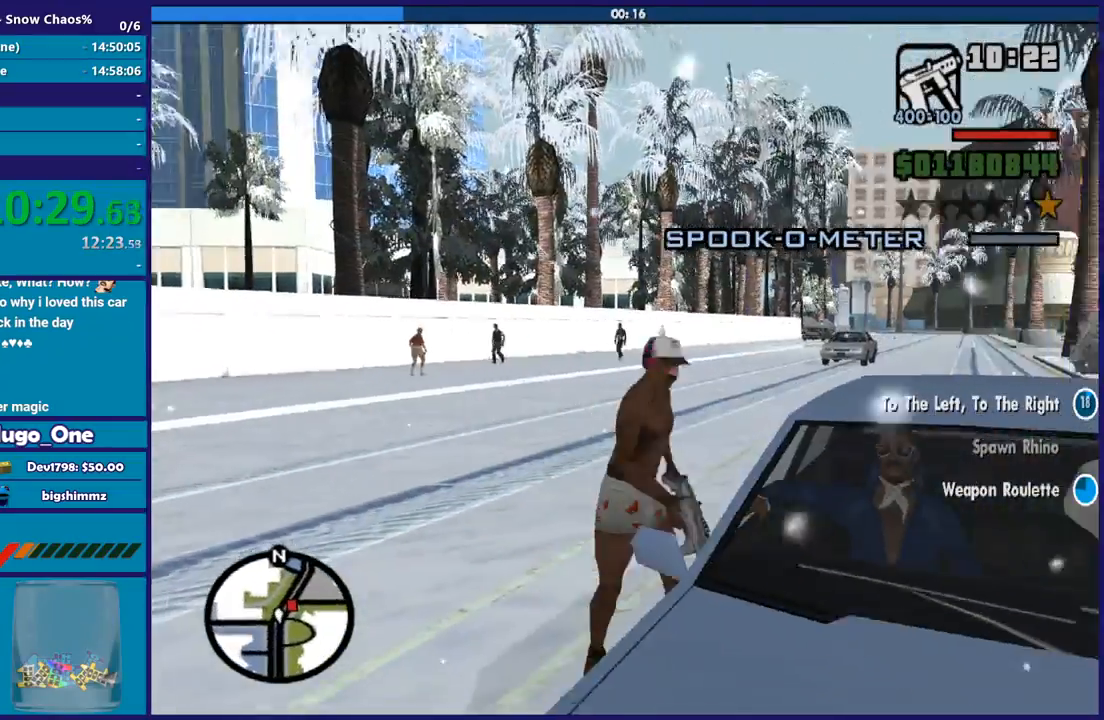
{"buttons": [], "left_stick": "center", "right_stick": "right", "button_events": [[33, "Y", "down"], [133, "Y", "up"], [233, "Y", "down"], [333, "Y", "up"]]}
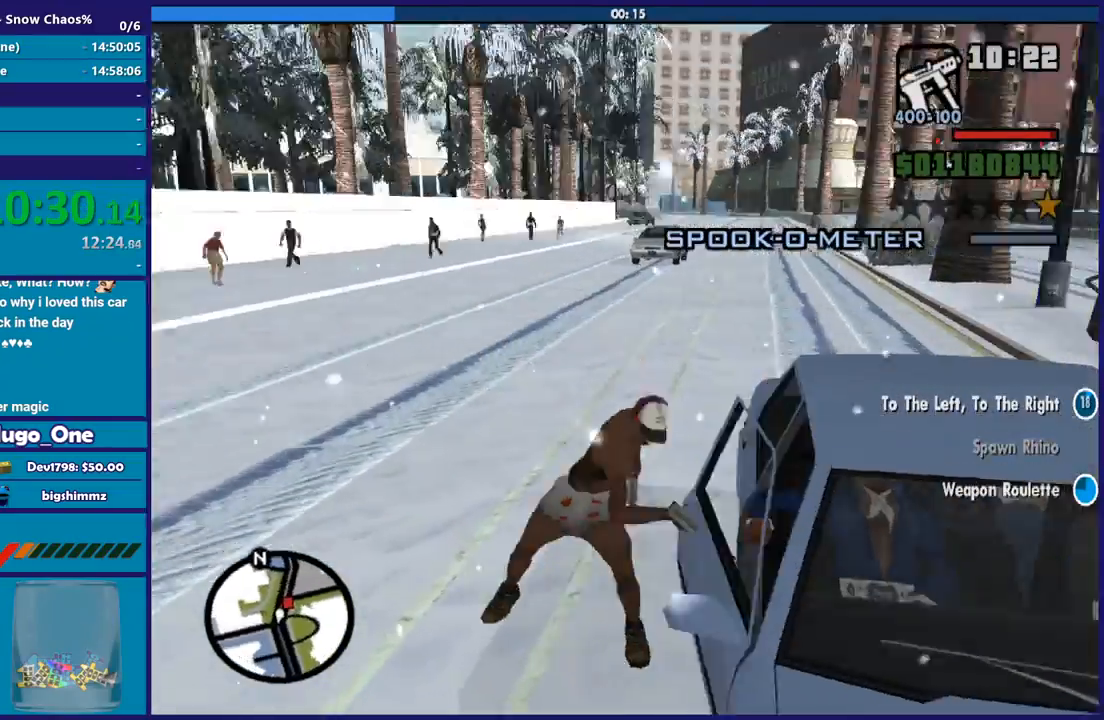
{"buttons": [], "left_stick": "center", "right_stick": "right", "button_events": []}
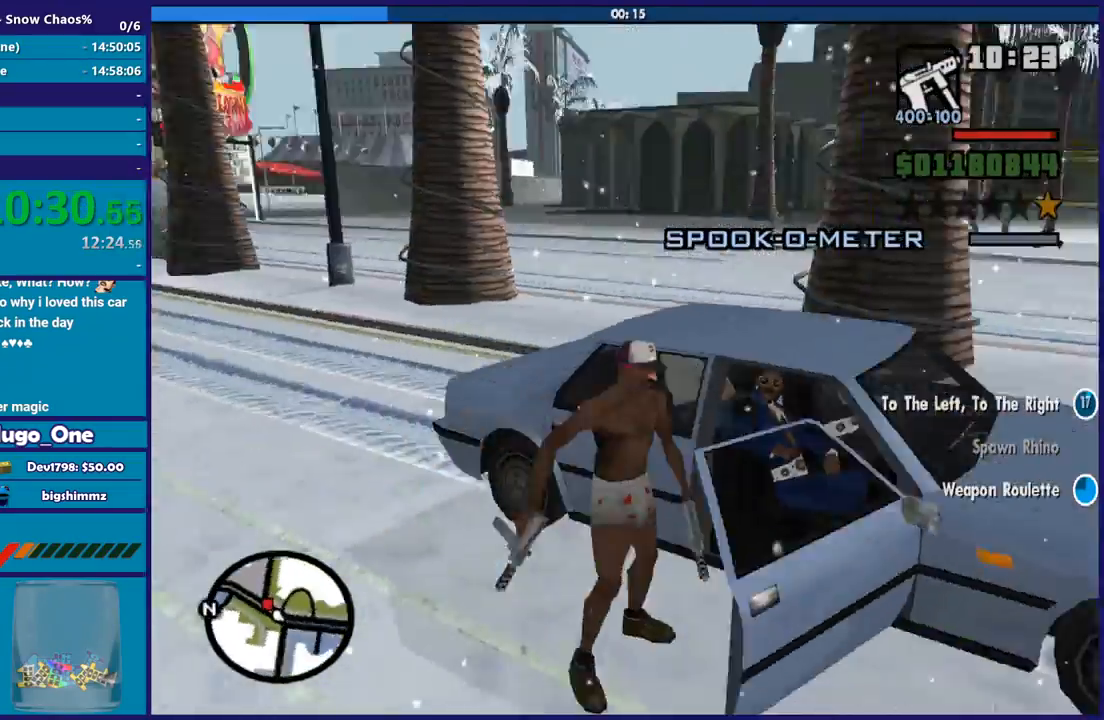
{"buttons": [], "left_stick": "center", "right_stick": "center", "button_events": []}